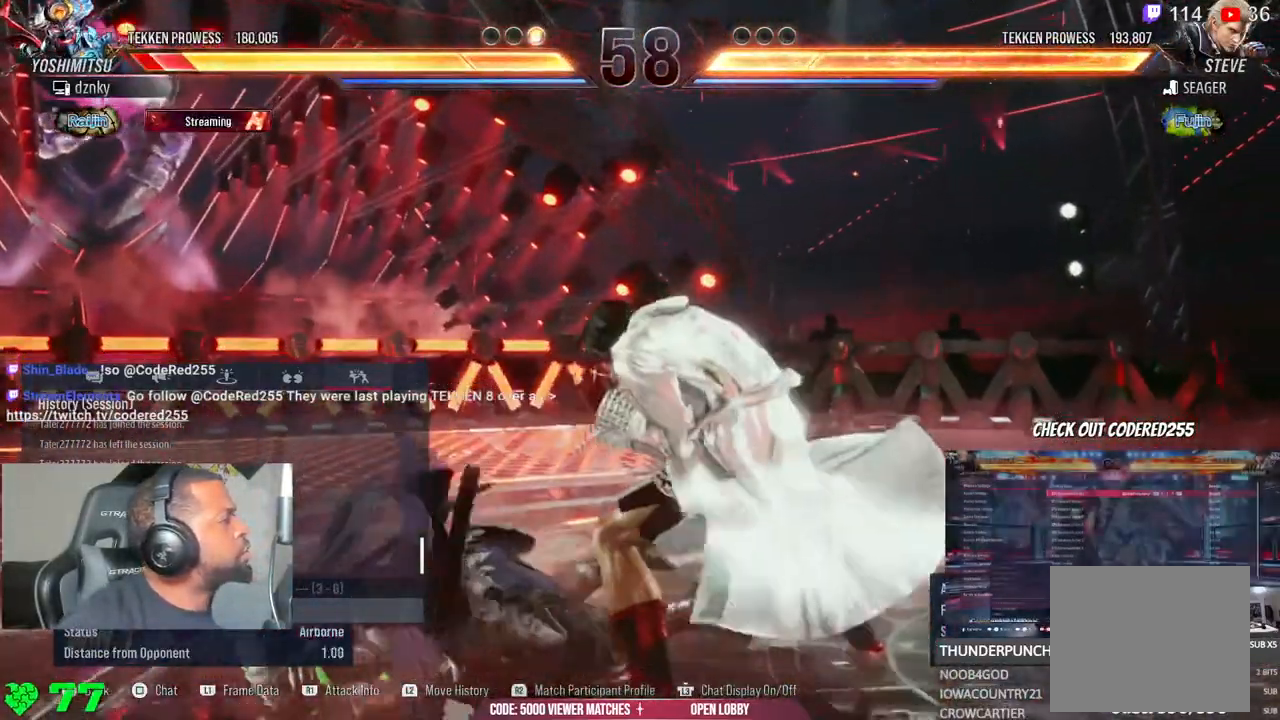
Gameplay with a controller (PlayStation layout); each line is a JSON object with the inputs held at the frame after it (dt_ms = milliseconds from this image to that frame). "events" lists button and stick changes between this image and that frame as [ms after this image, input, new state], when the widget could be followed in between. Not read: L1.
{"dt_ms": 1000, "buttons": [], "left_stick": "center", "right_stick": "center"}
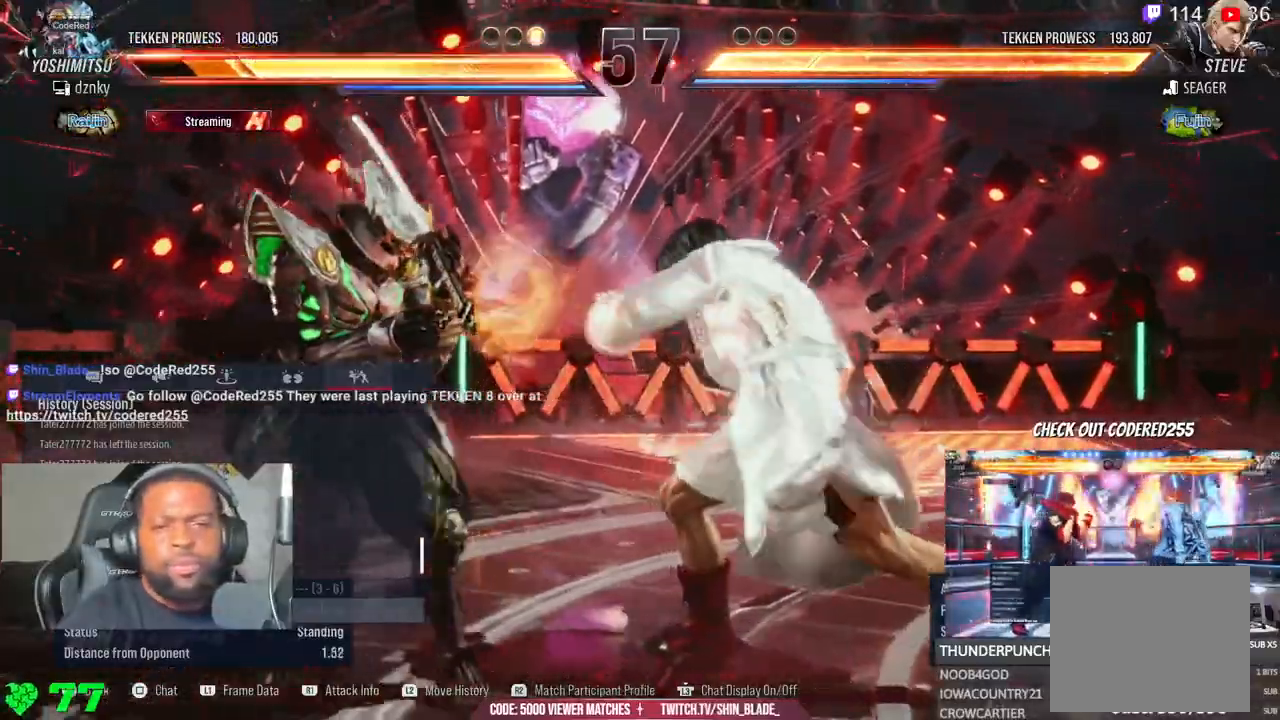
{"dt_ms": 1000, "buttons": [], "left_stick": "center", "right_stick": "center"}
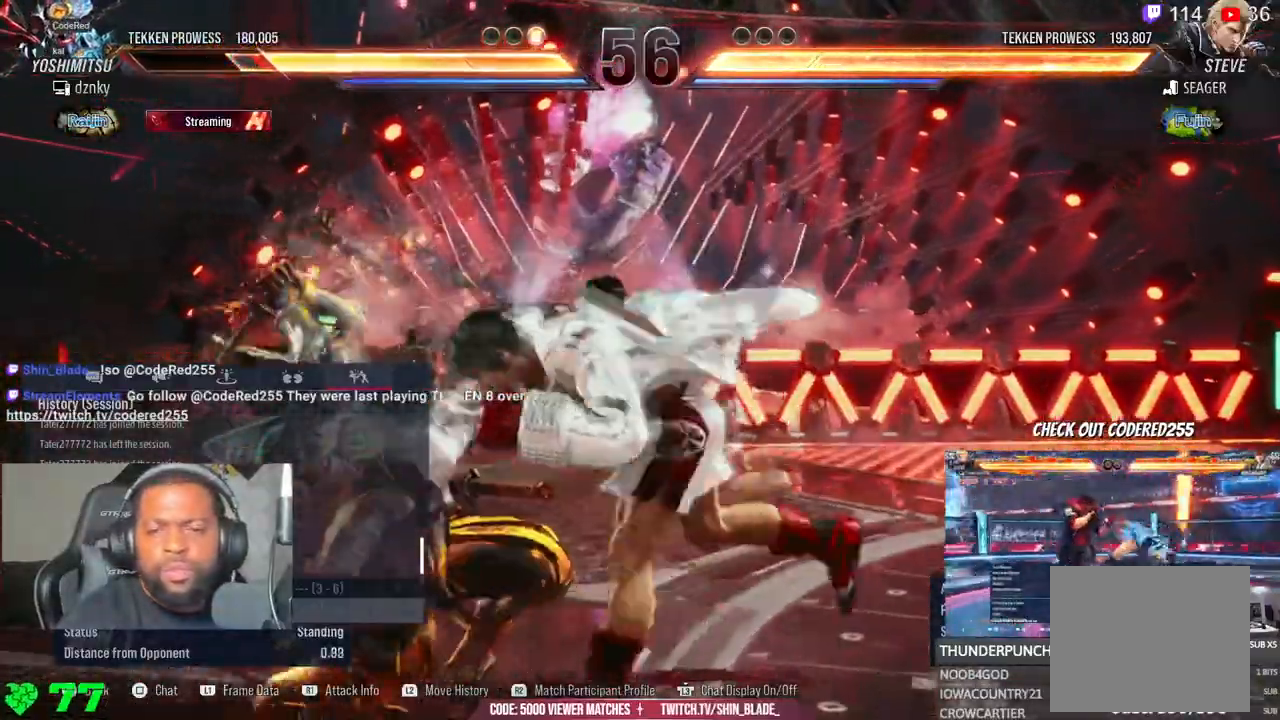
{"dt_ms": 500, "buttons": [], "left_stick": "center", "right_stick": "center"}
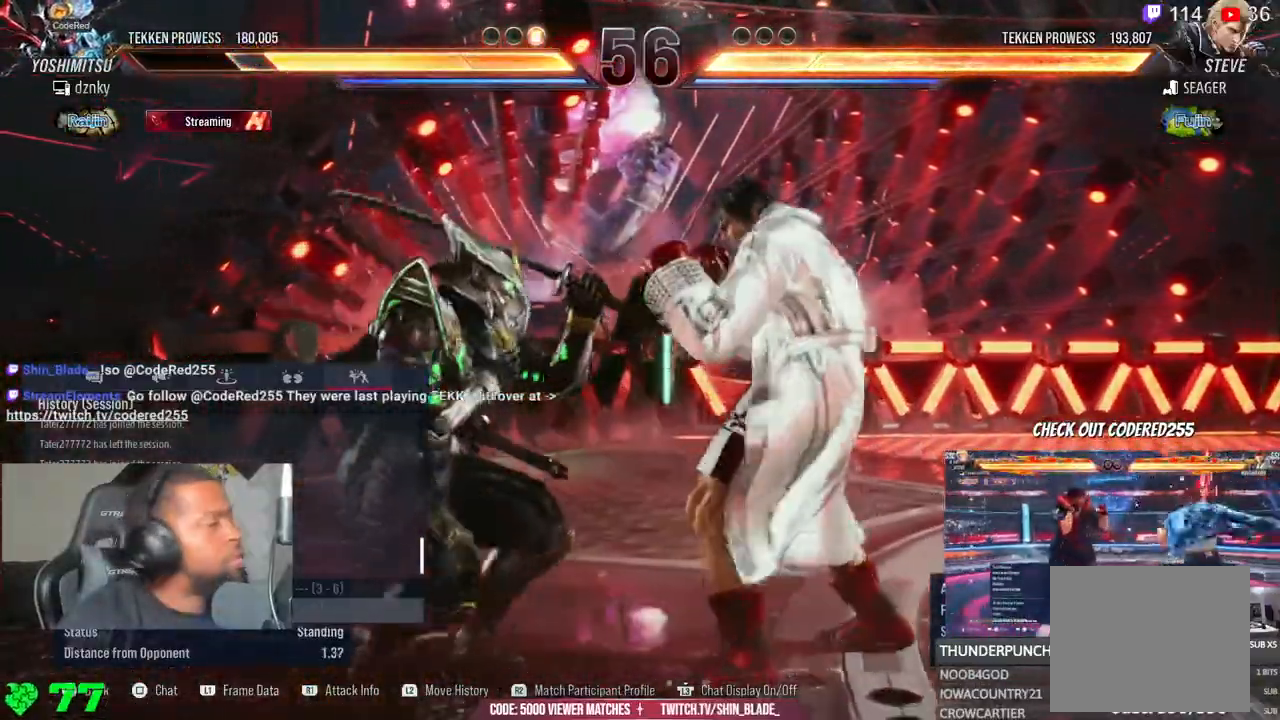
{"dt_ms": 500, "buttons": [], "left_stick": "center", "right_stick": "center"}
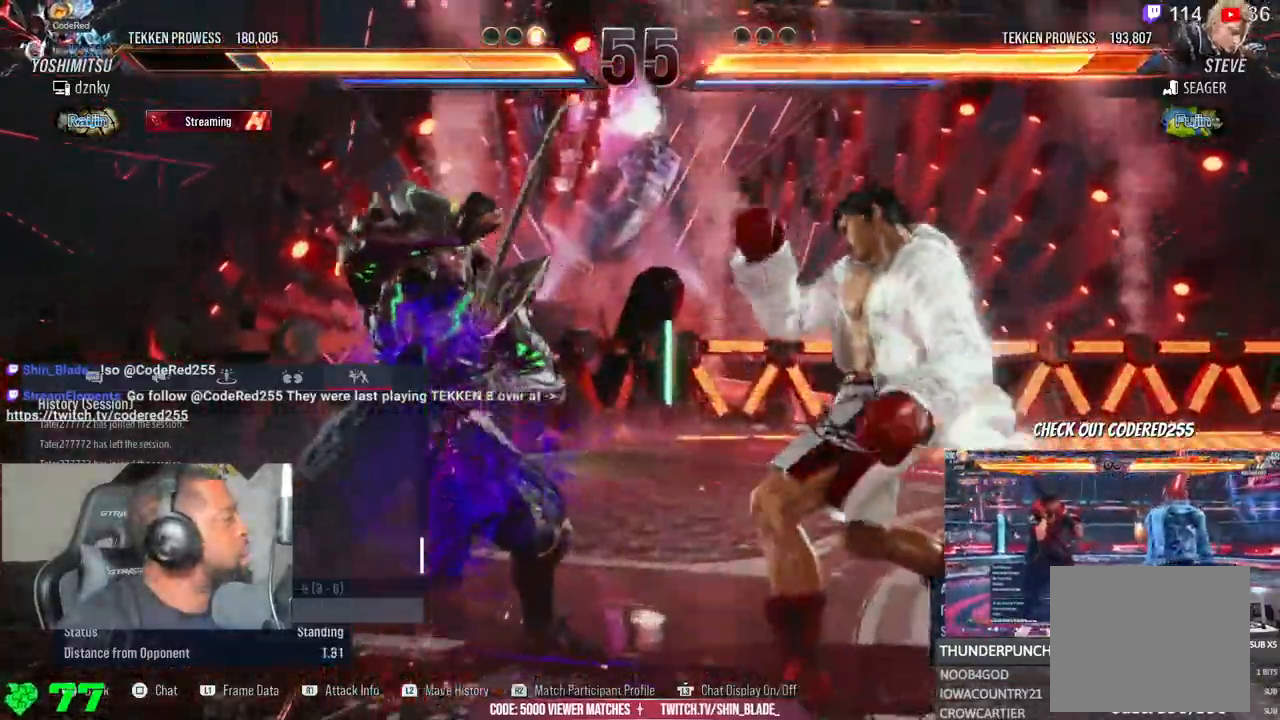
{"dt_ms": 500, "buttons": [], "left_stick": "center", "right_stick": "center", "events": [[67, "R1", "down"], [150, "R1", "up"]]}
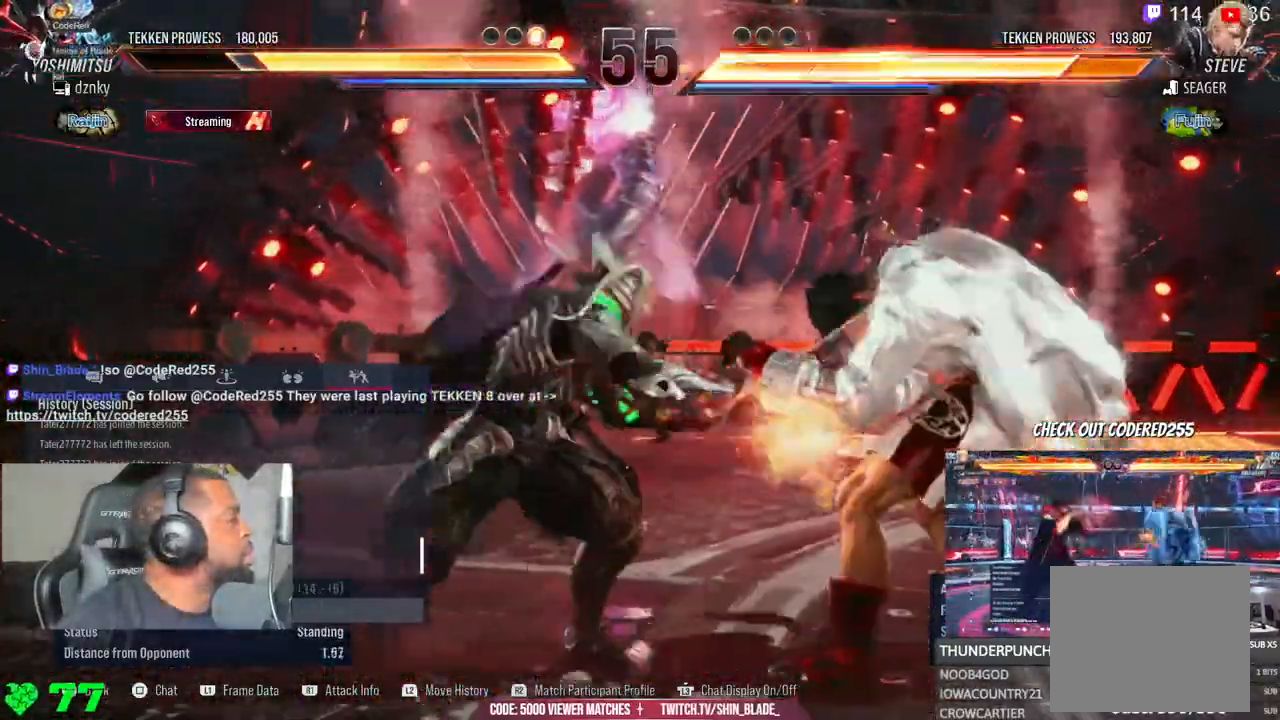
{"dt_ms": 1000, "buttons": [], "left_stick": "left", "right_stick": "center"}
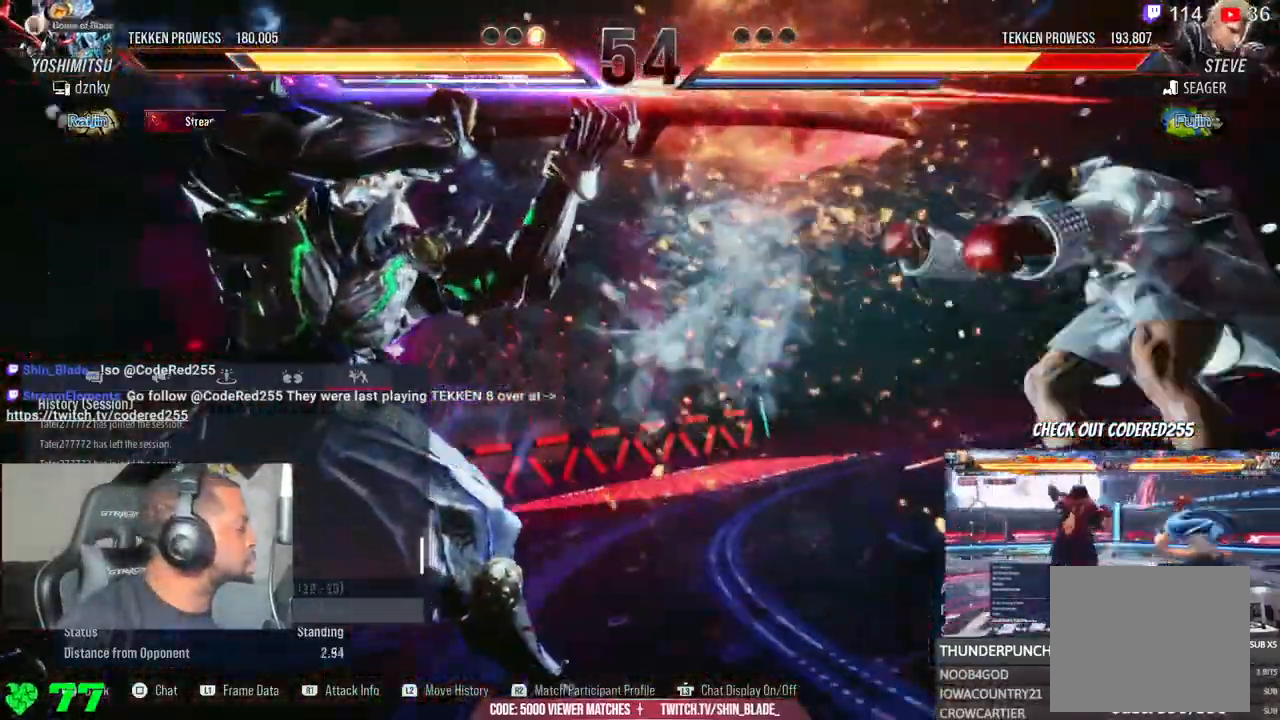
{"dt_ms": 500, "buttons": [], "left_stick": "left", "right_stick": "center", "events": [[67, "R1", "down"], [167, "R1", "up"]]}
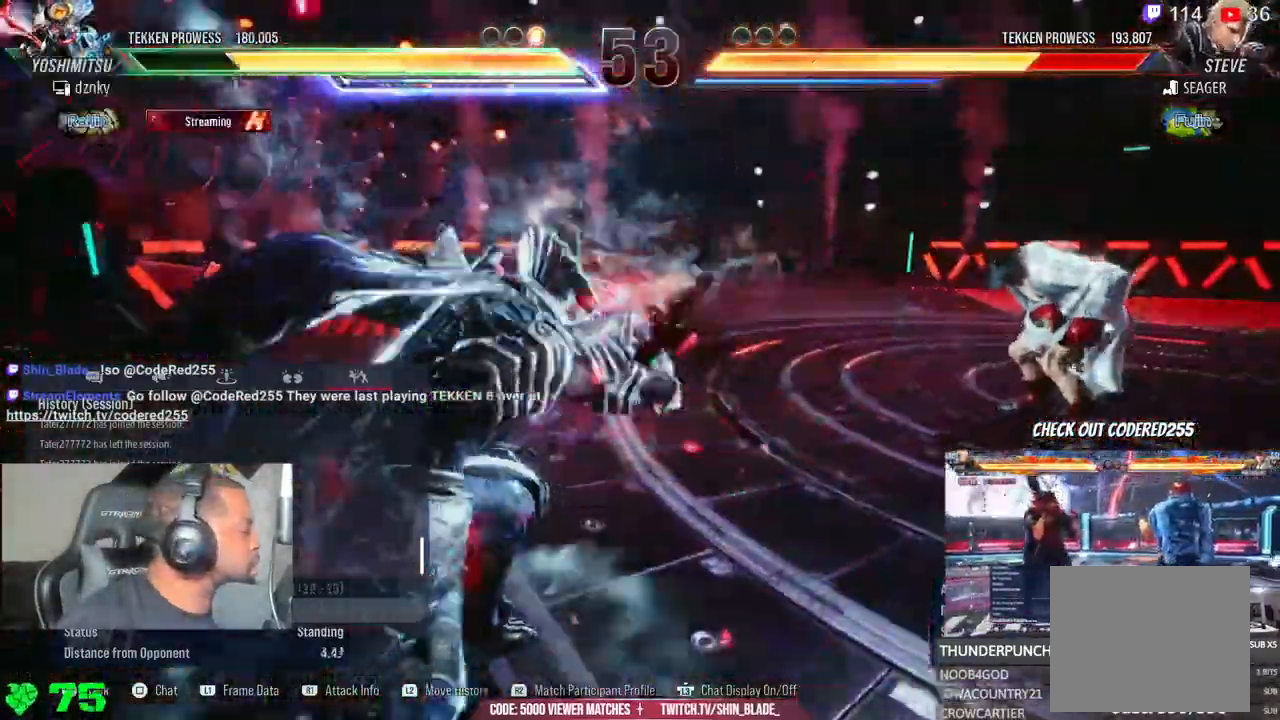
{"dt_ms": 1000, "buttons": [], "left_stick": "center", "right_stick": "center"}